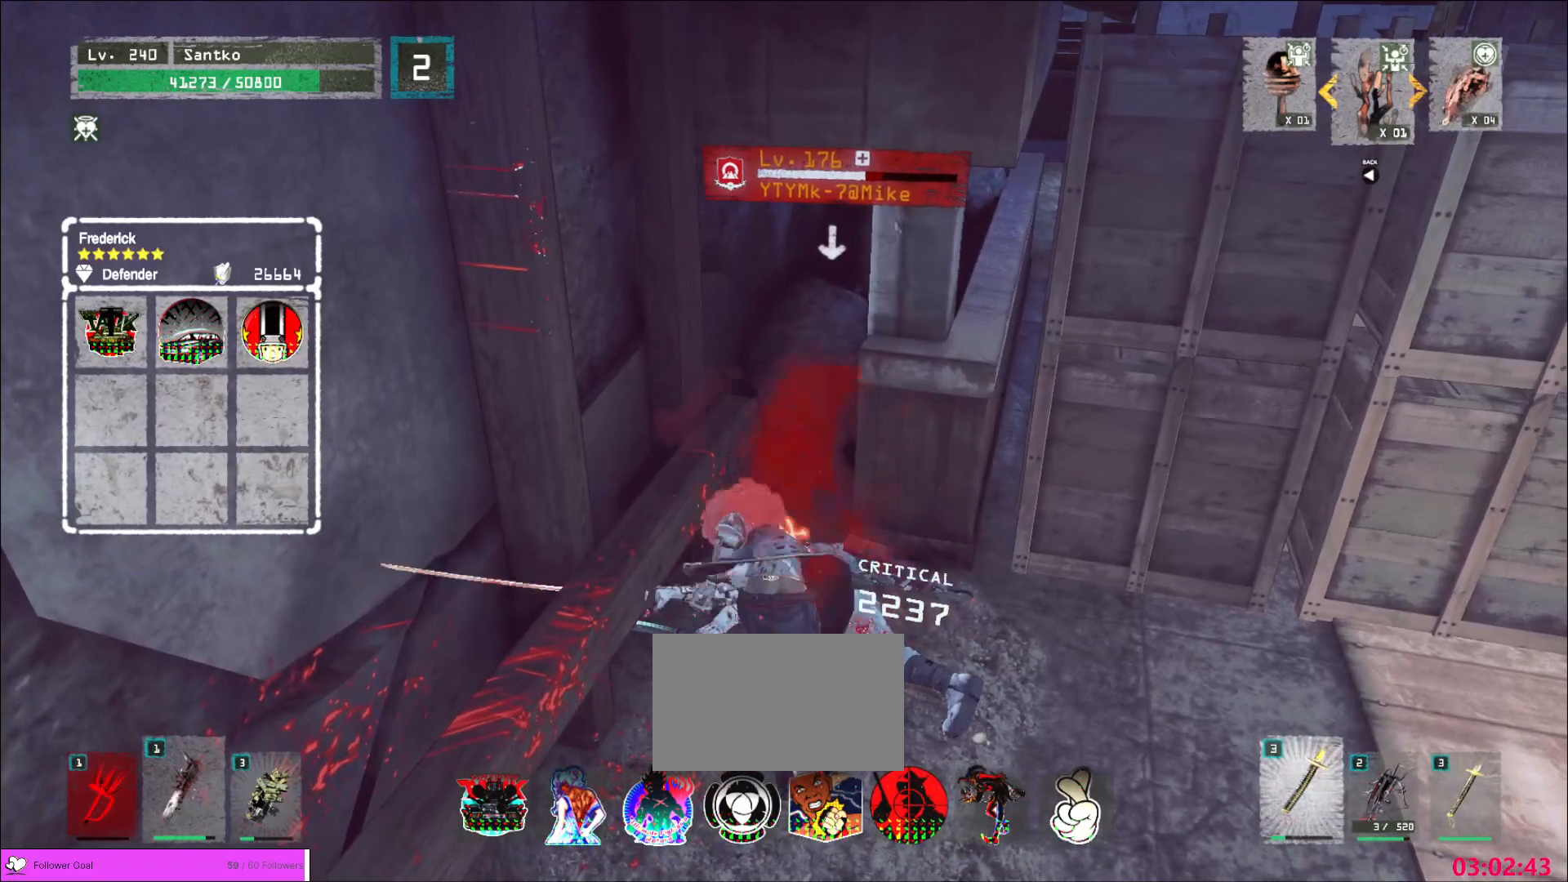
Gameplay with keyboard and mouse; each line is a JSON object with the keys and mouse buttons held at the frame after it. "events" lists presses ("down") and releases ("up") of "1", "2", "3", "4", "5", "a", "alt", "b", "c", "ctrl", "d", "e", "f", "g", "q", "r", "s", "shift", "space", "t", "tab", "v", "w", "x", "z", "mouse_left", "mouse_wheel", "mouse_right", "mouse_mb4" and "mouse_mb5" between this image and that frame as [ms after this image, input, new state], when the widget could be followed in between. "mouse_left", "mouse_wheel", "mouse_right", "mouse_mb4", "mouse_mb5" = the "left", "wheel", "right", "mb4", "mb5" buttons of the "mouse" list. No other keys are recorded. "wheel" means that the mouse wheel is clicked or scrolled. Not read: mouse_move.
{"keys": [], "mouse": ["wheel"], "events": [[360, "q", "down"], [400, "mouse_wheel", "down"], [440, "q", "up"]]}
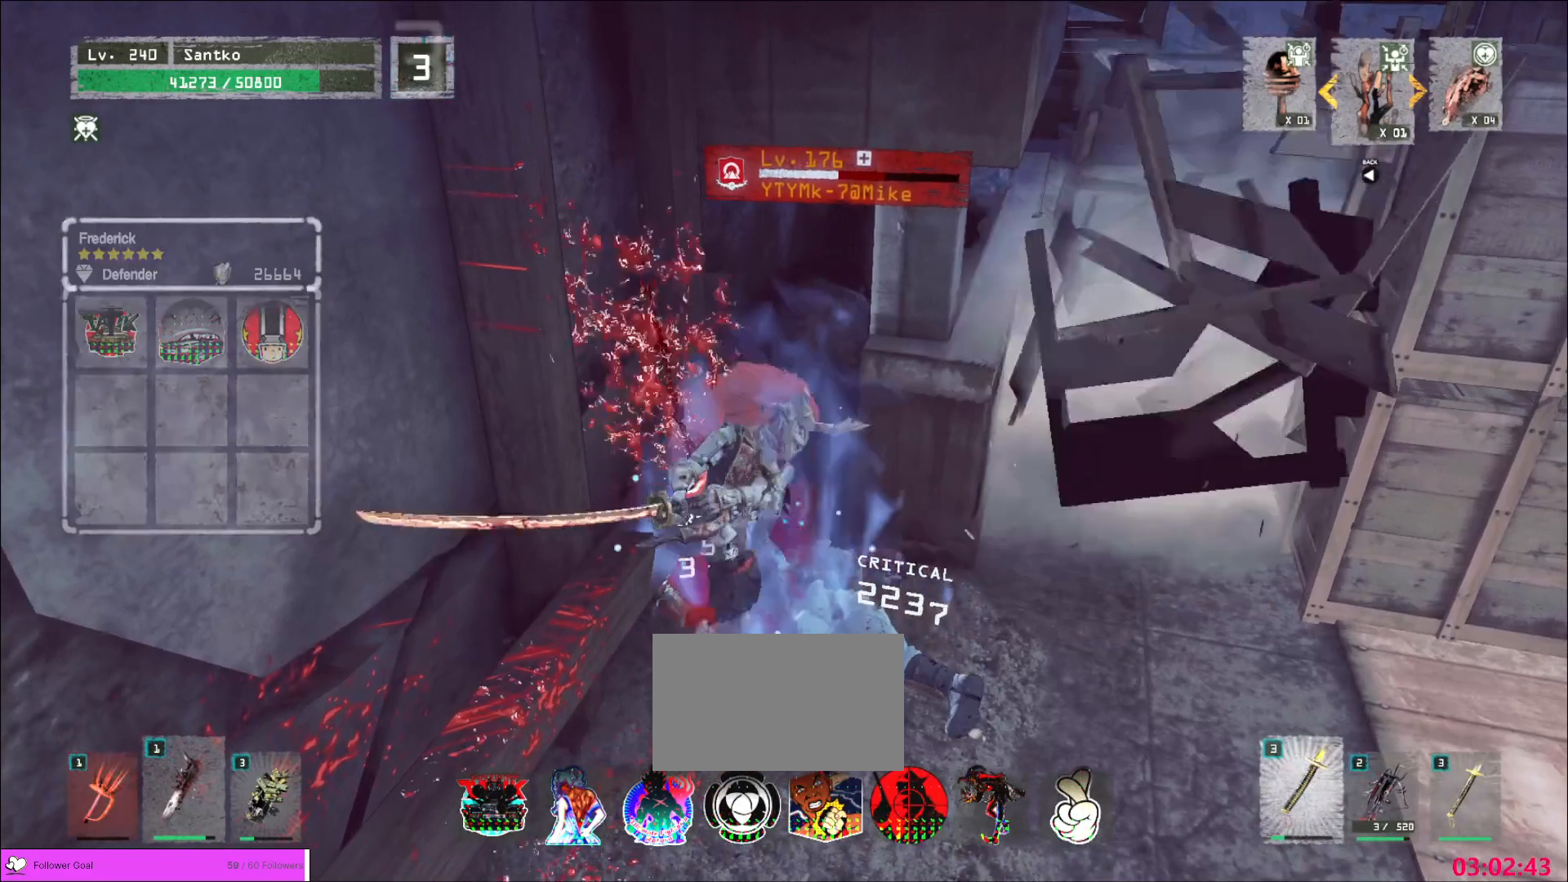
{"keys": [], "mouse": ["wheel"], "events": []}
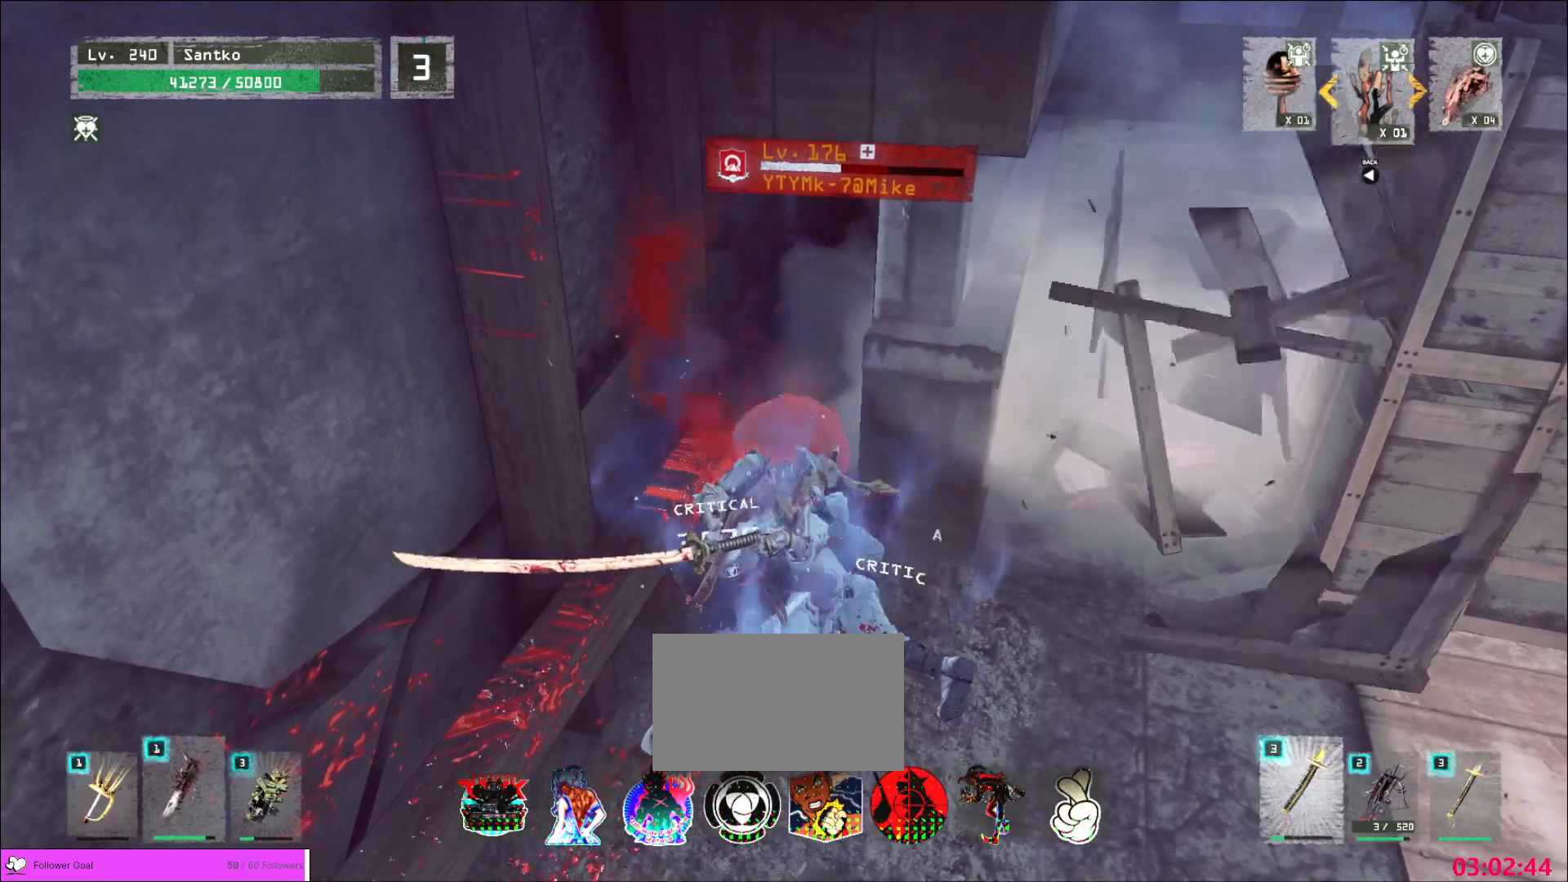
{"keys": [], "mouse": ["wheel"], "events": []}
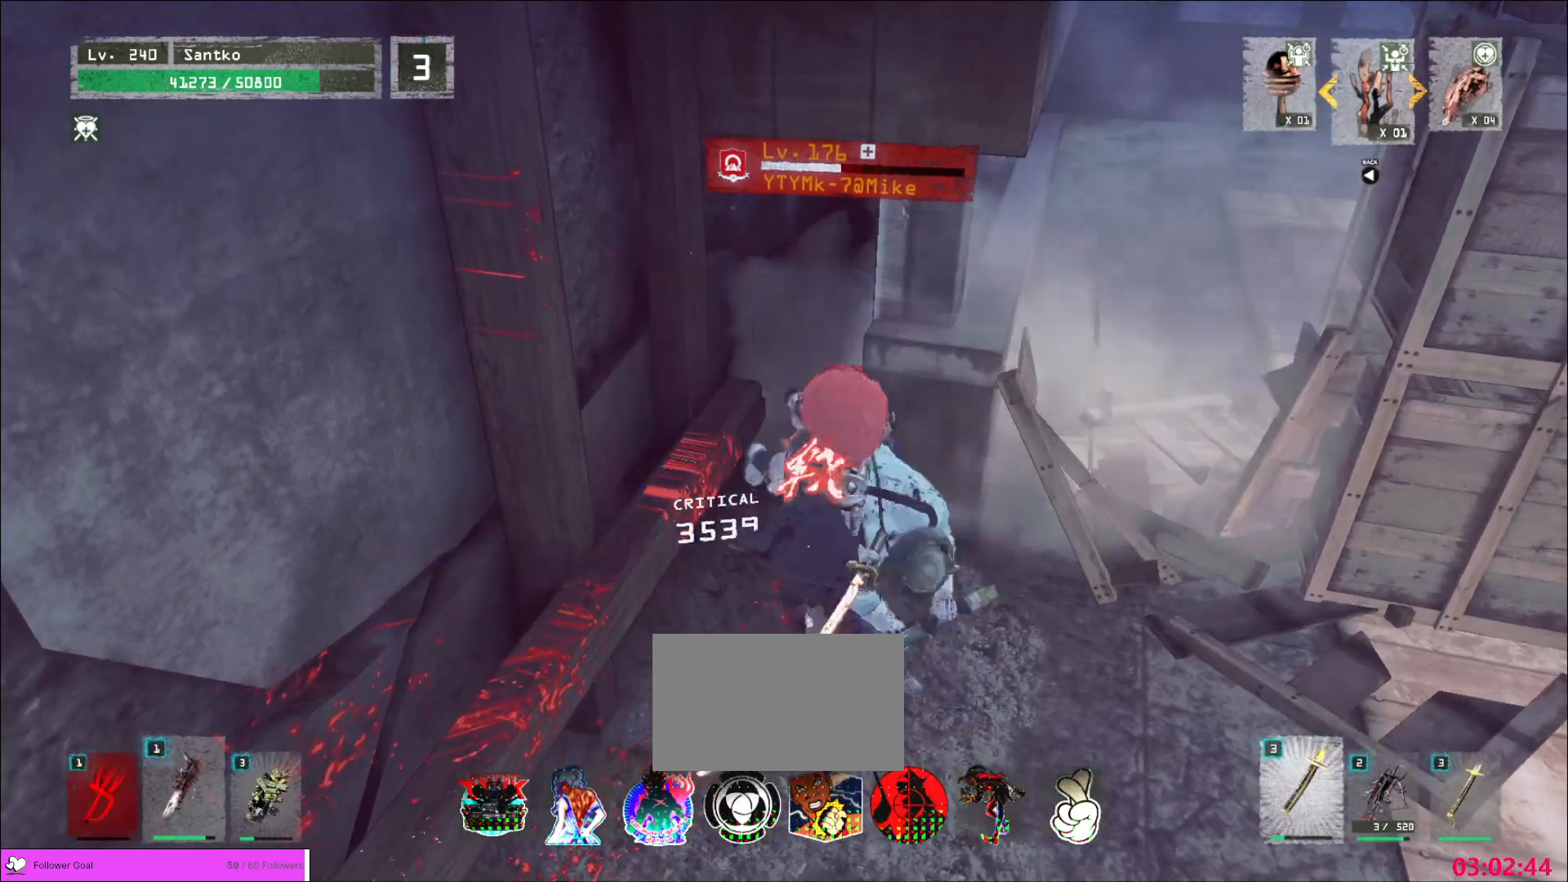
{"keys": ["q", "w"], "mouse": [], "events": [[40, "s", "down"], [120, "mouse_wheel", "up"], [240, "d", "down"], [280, "mouse_left", "down"], [360, "mouse_left", "up"], [360, "s", "up"], [400, "q", "down"], [400, "w", "down"], [480, "d", "up"]]}
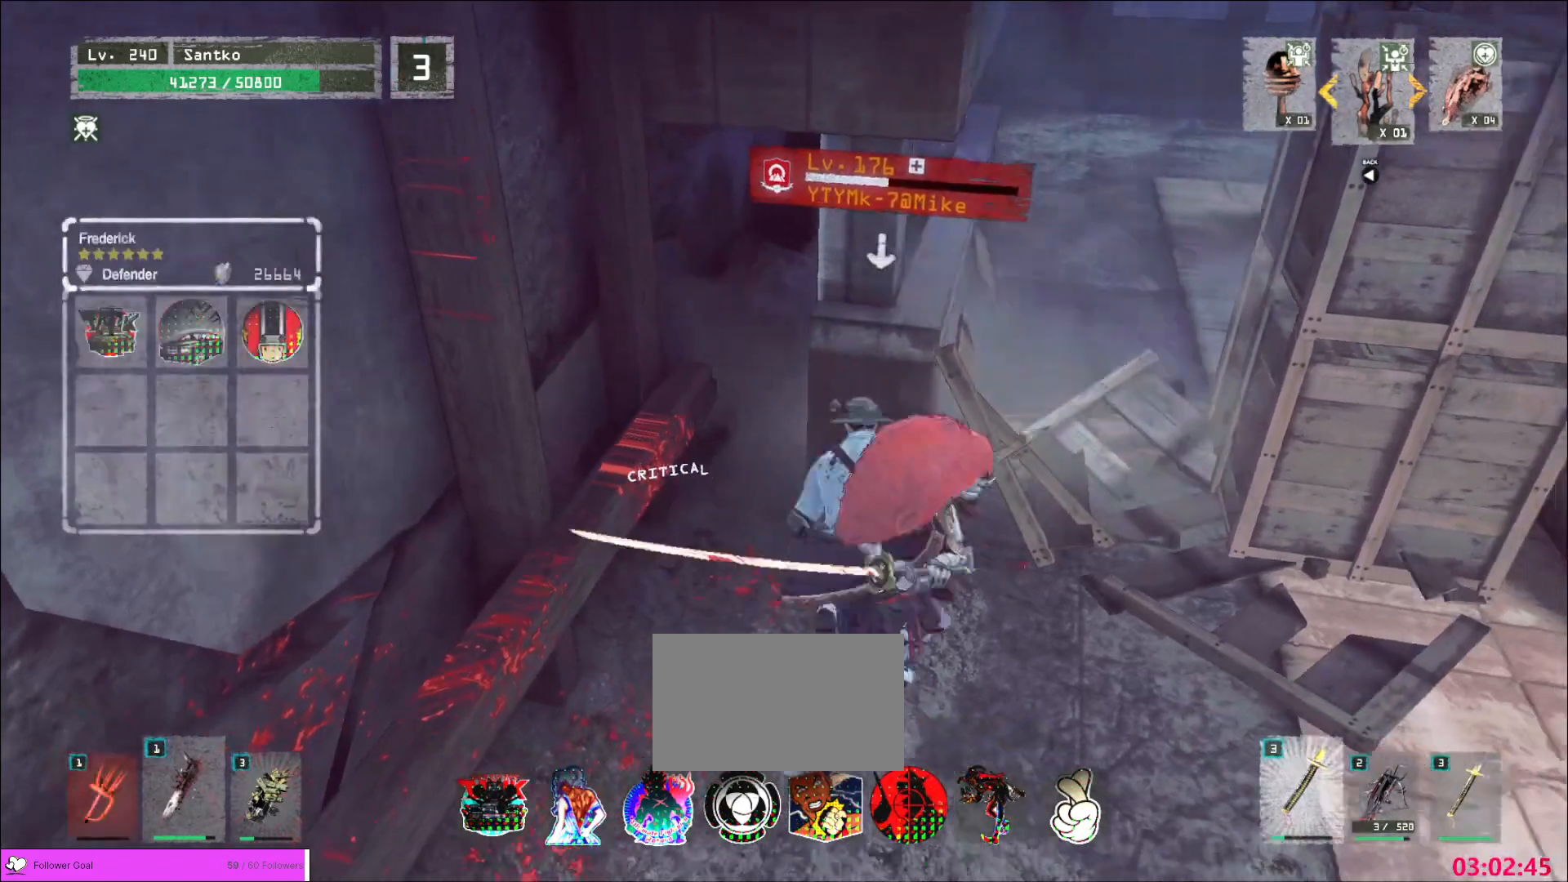
{"keys": [], "mouse": [], "events": [[80, "q", "up"], [440, "w", "up"]]}
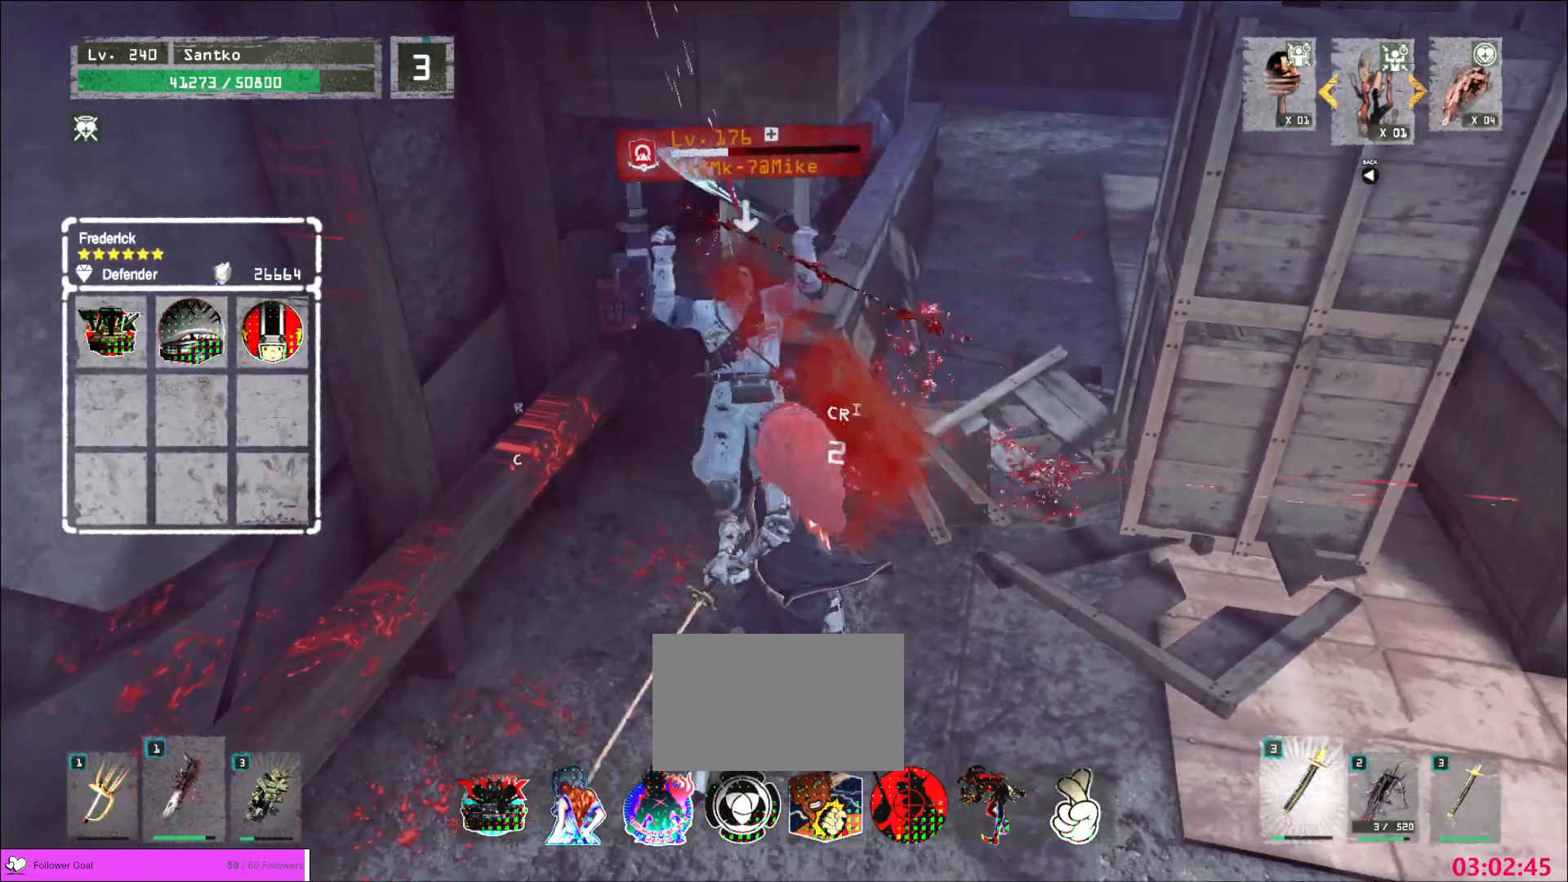
{"keys": [], "mouse": [], "events": [[80, "mouse_left", "down"], [160, "mouse_left", "up"]]}
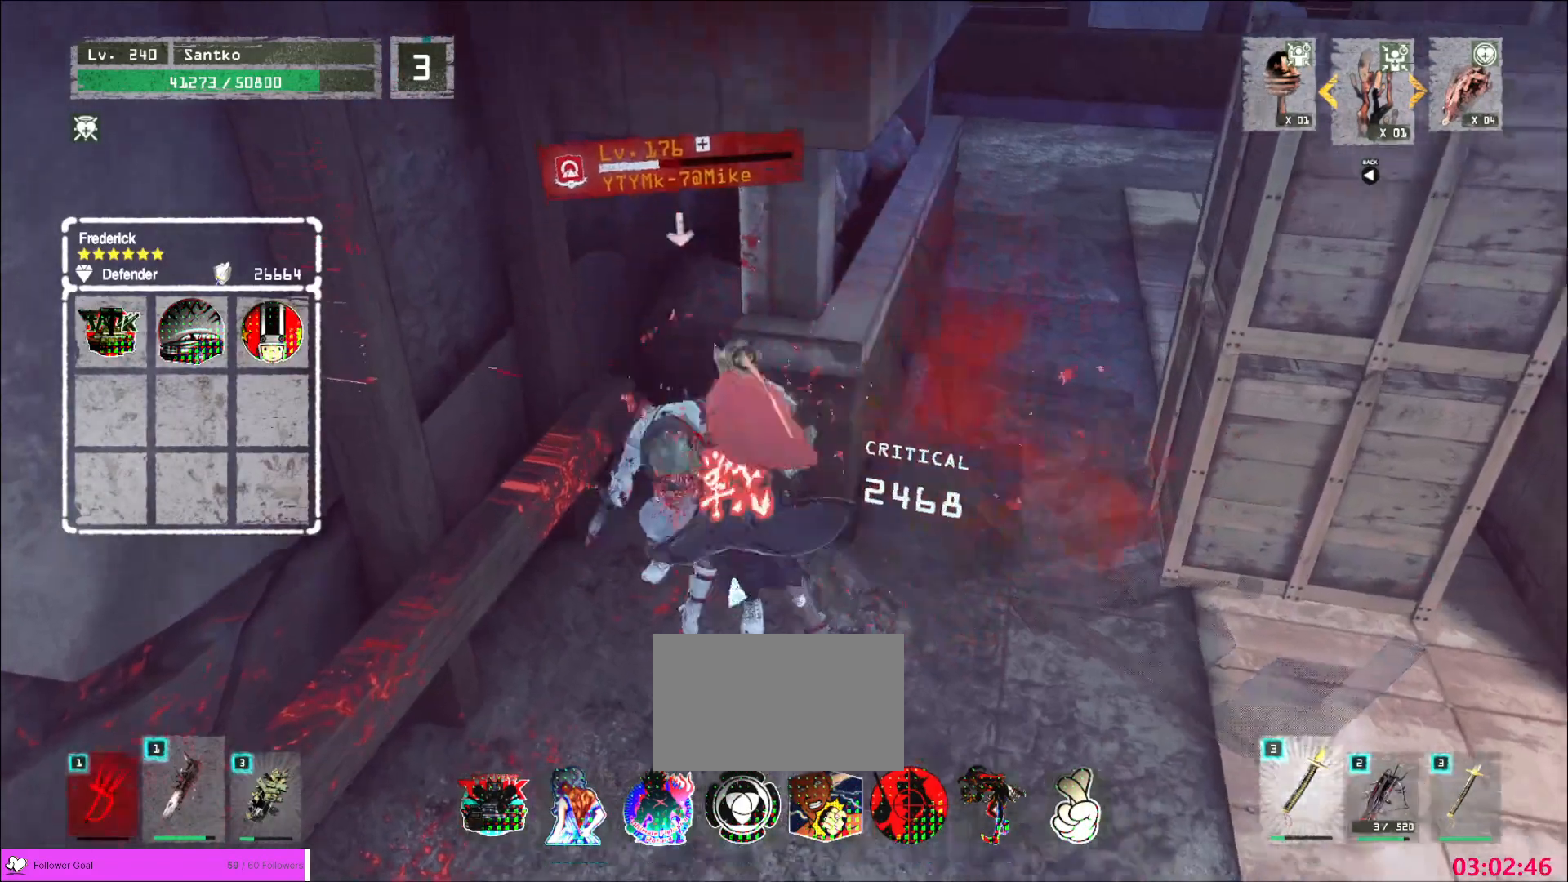
{"keys": [], "mouse": ["wheel"], "events": [[240, "mouse_wheel", "down"]]}
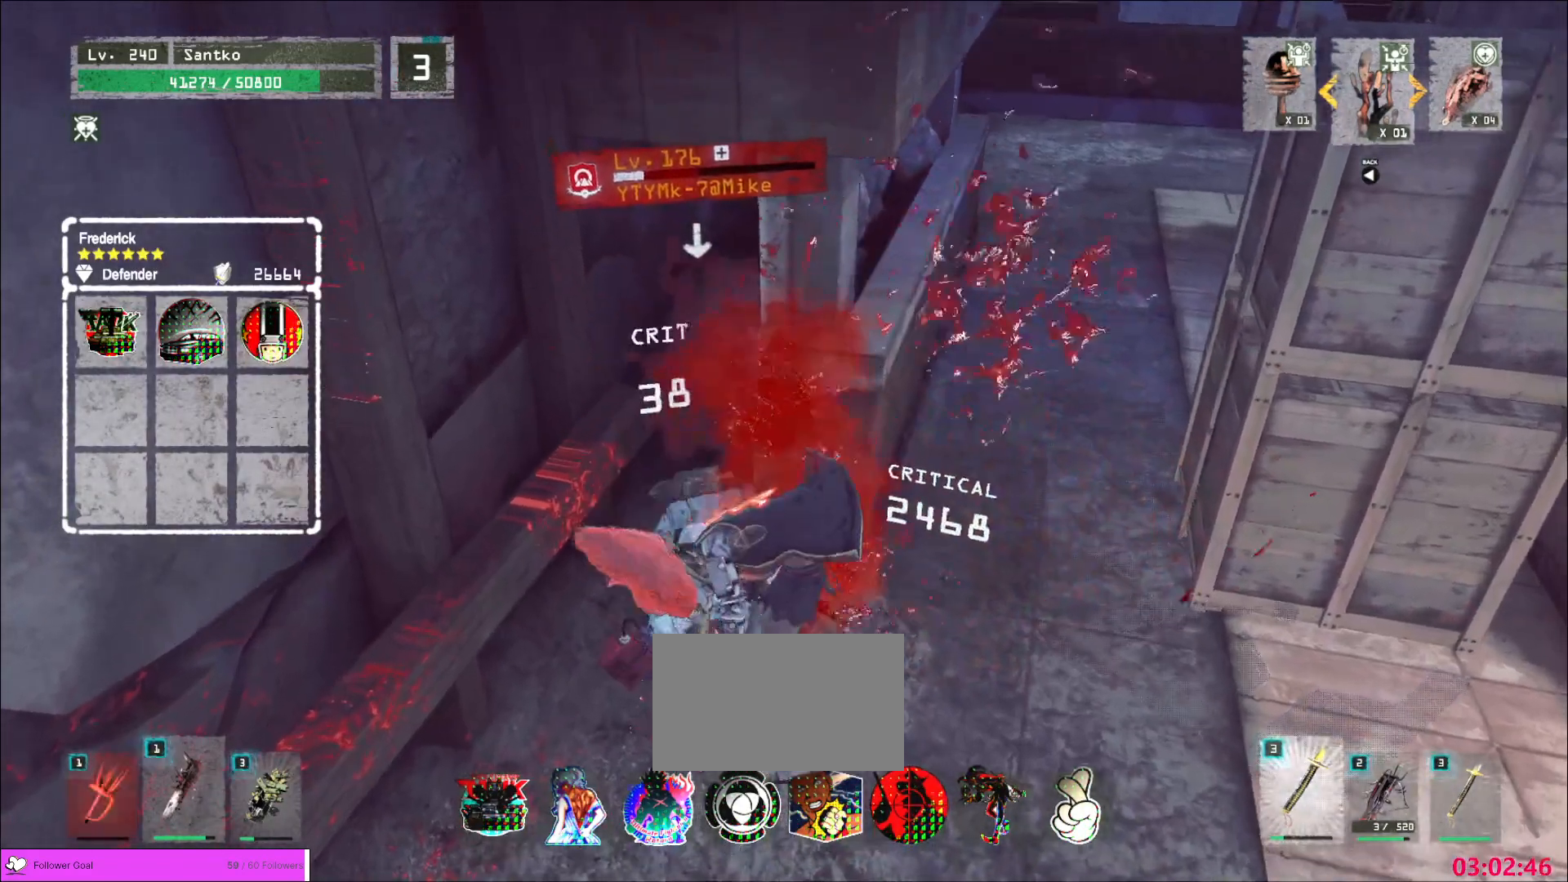
{"keys": ["s"], "mouse": [], "events": [[160, "s", "down"], [360, "mouse_wheel", "up"]]}
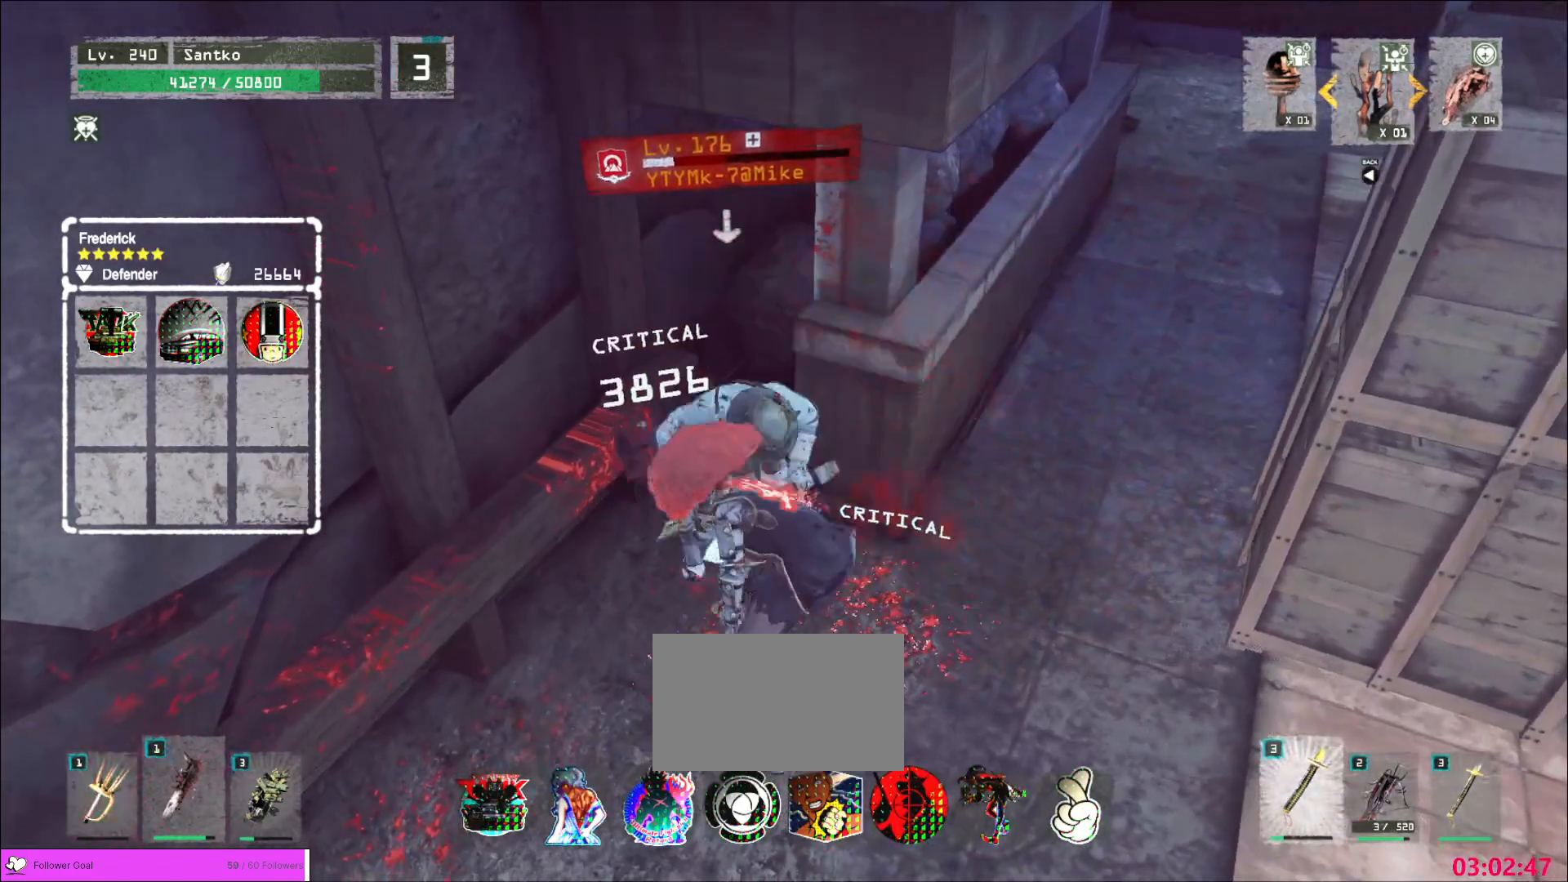
{"keys": ["s", "shift"], "mouse": [], "events": [[80, "1", "down"], [200, "1", "up"], [280, "1", "down"], [320, "1", "up"], [480, "shift", "down"]]}
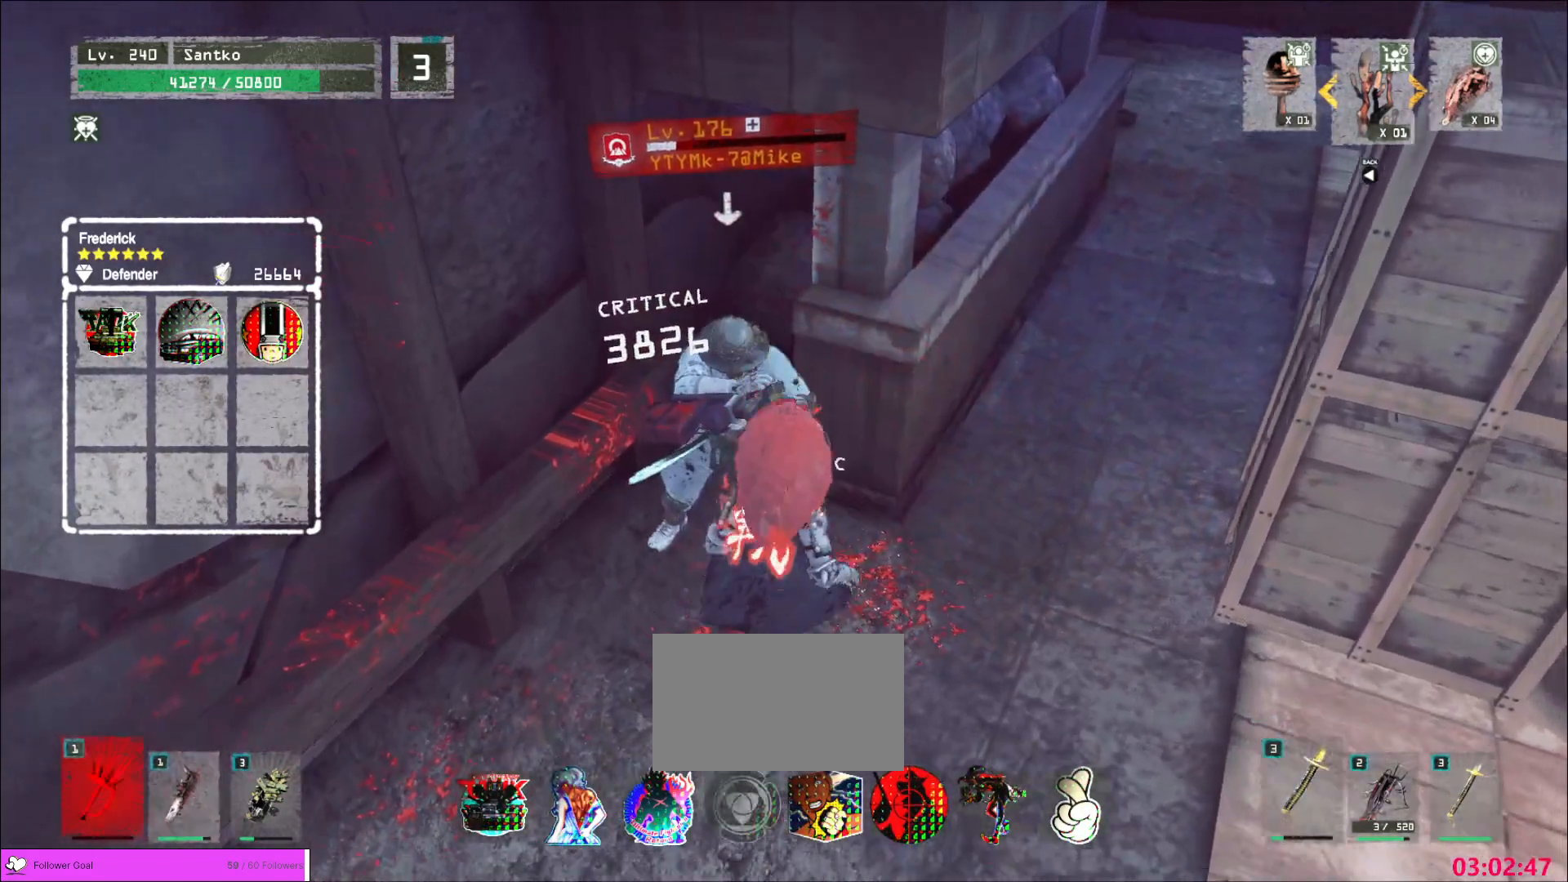
{"keys": [], "mouse": [], "events": [[80, "mouse_left", "down"], [160, "mouse_left", "up"], [280, "mouse_left", "down"], [280, "s", "up"], [360, "shift", "up"], [440, "mouse_left", "up"]]}
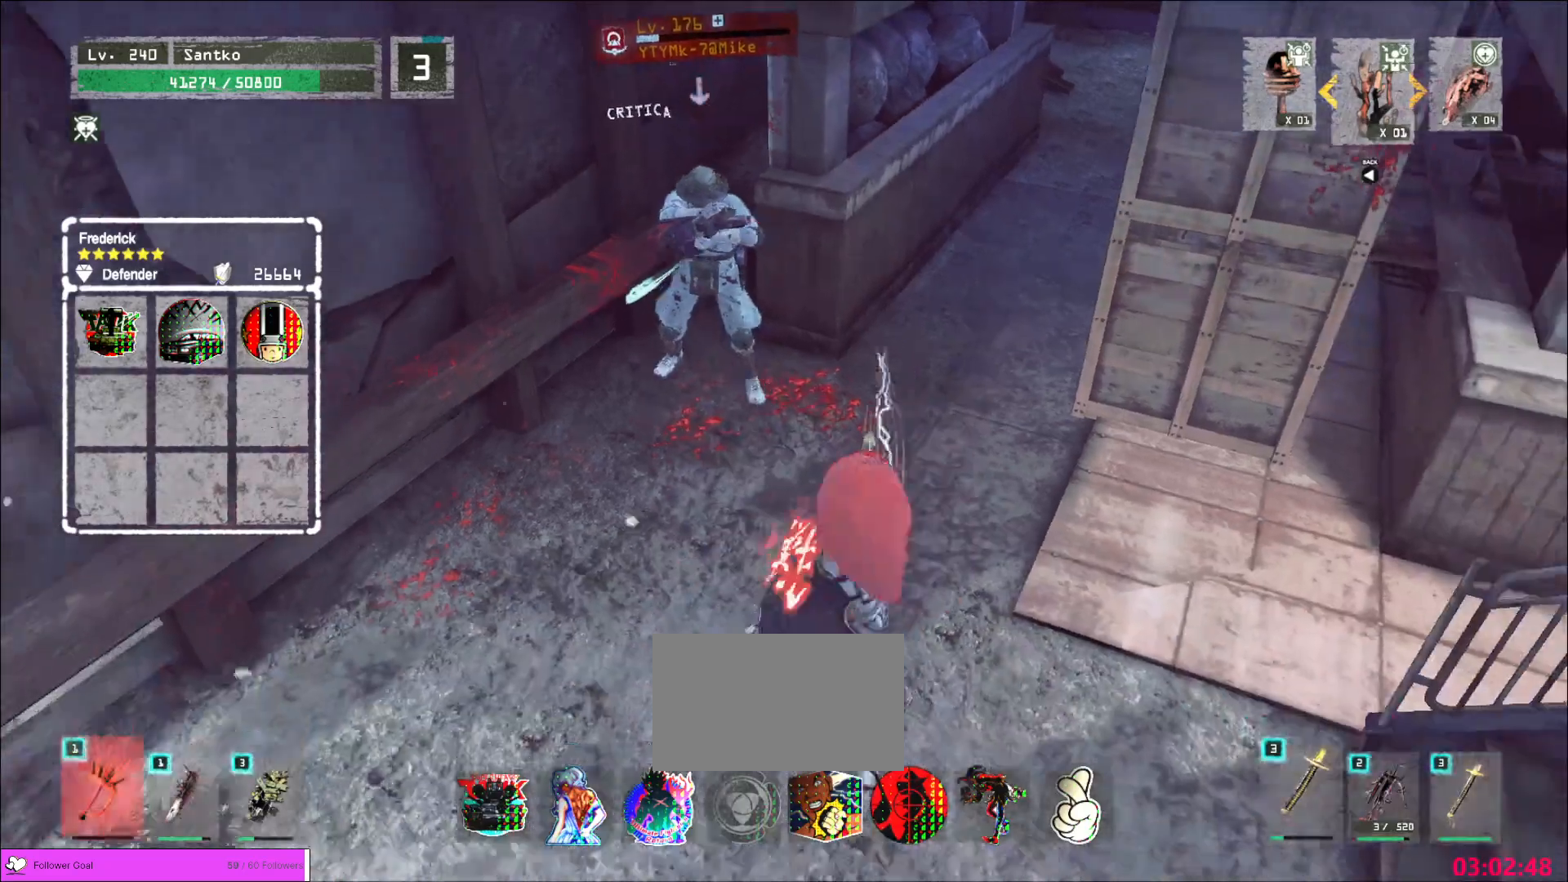
{"keys": [], "mouse": ["wheel"], "events": [[120, "mouse_wheel", "down"]]}
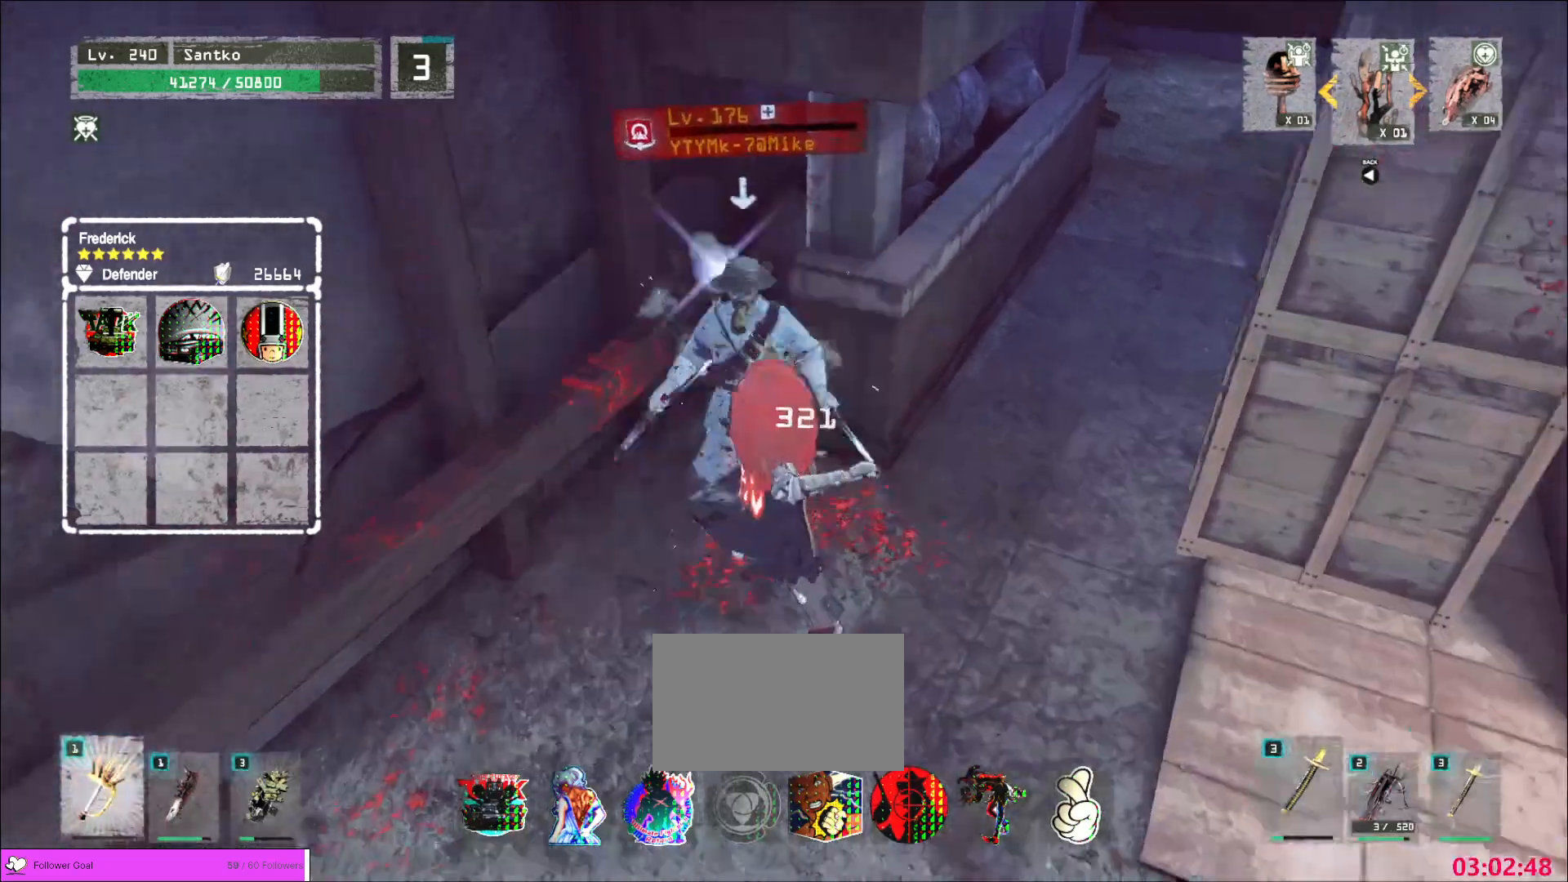
{"keys": ["s", "shift"], "mouse": ["left"], "events": [[120, "d", "down"], [120, "s", "down"], [280, "d", "up"], [360, "d", "down"], [360, "mouse_wheel", "up"], [440, "shift", "down"], [520, "d", "up"], [520, "mouse_left", "down"]]}
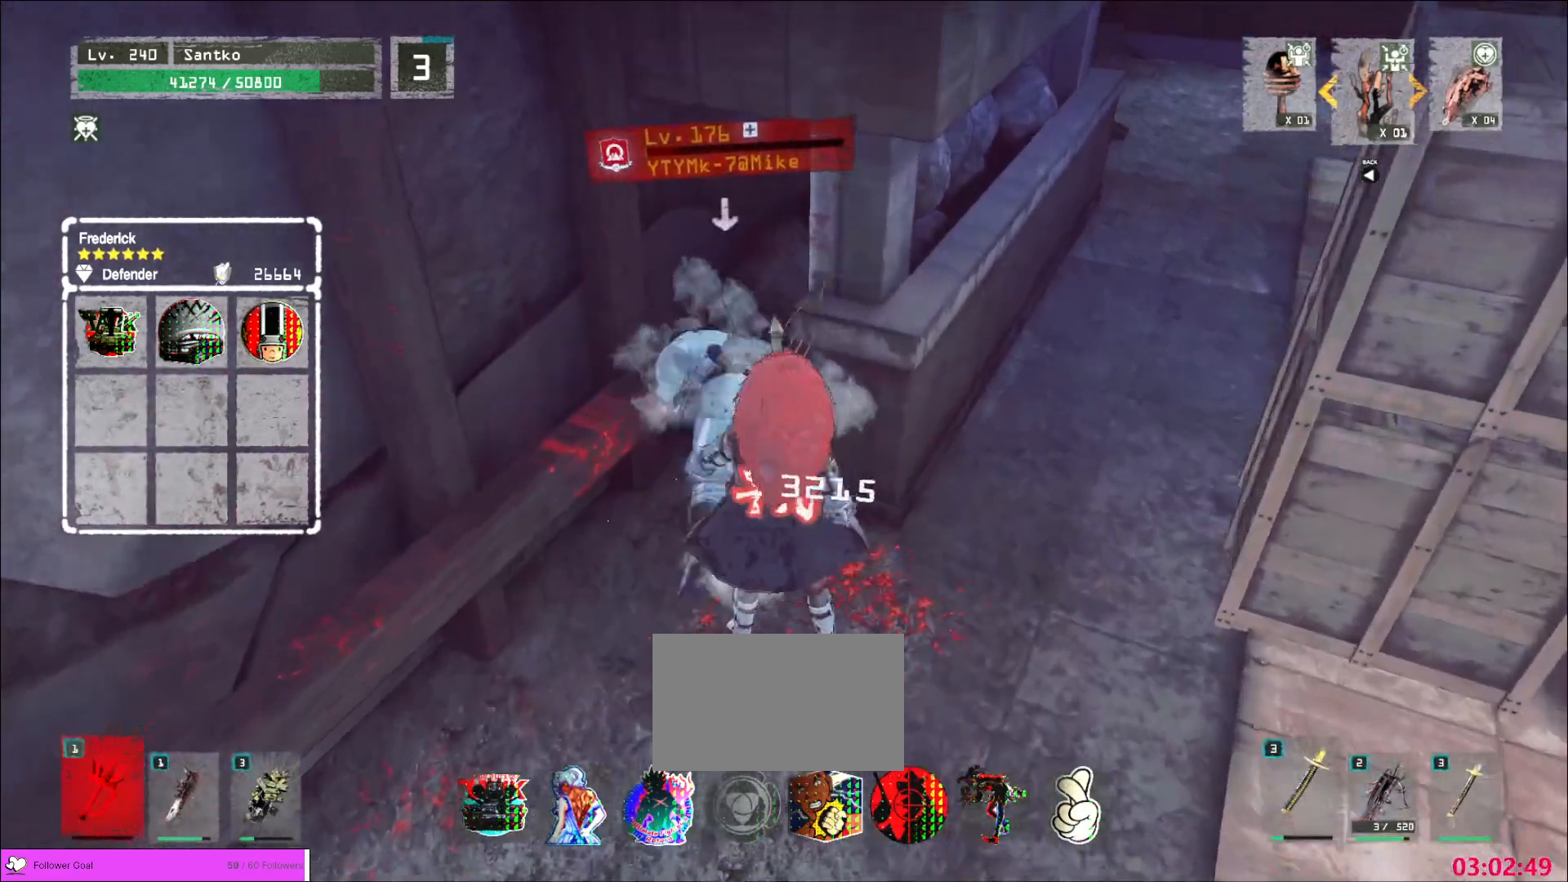
{"keys": [], "mouse": ["wheel"], "events": [[40, "mouse_left", "up"], [320, "shift", "up"], [400, "s", "up"], [480, "mouse_wheel", "down"]]}
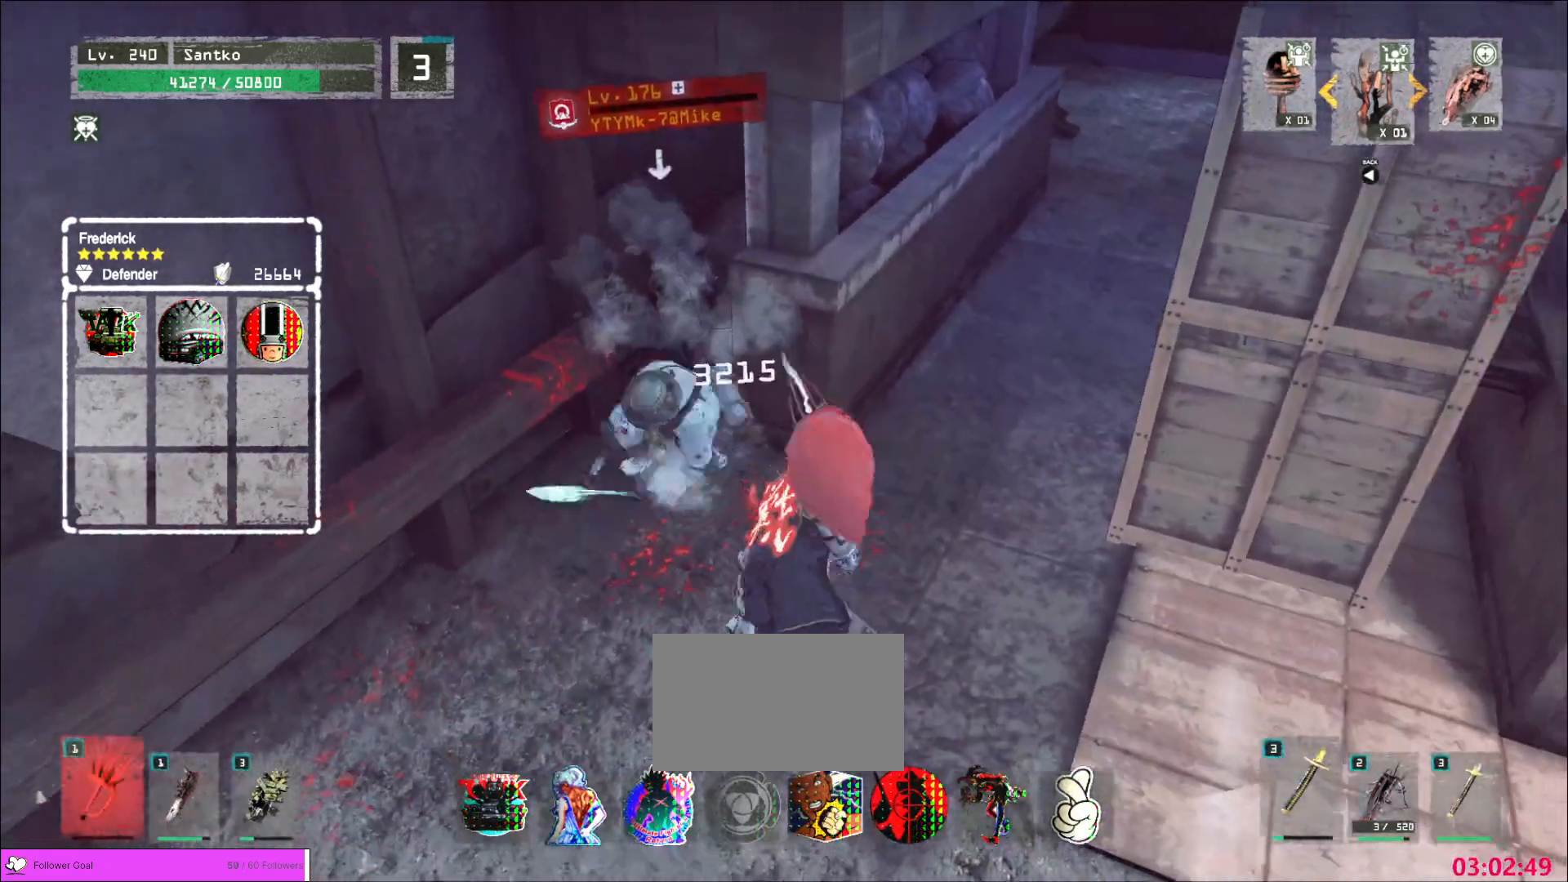
{"keys": ["d", "s"], "mouse": [], "events": [[440, "d", "down"], [440, "s", "down"], [520, "mouse_wheel", "up"]]}
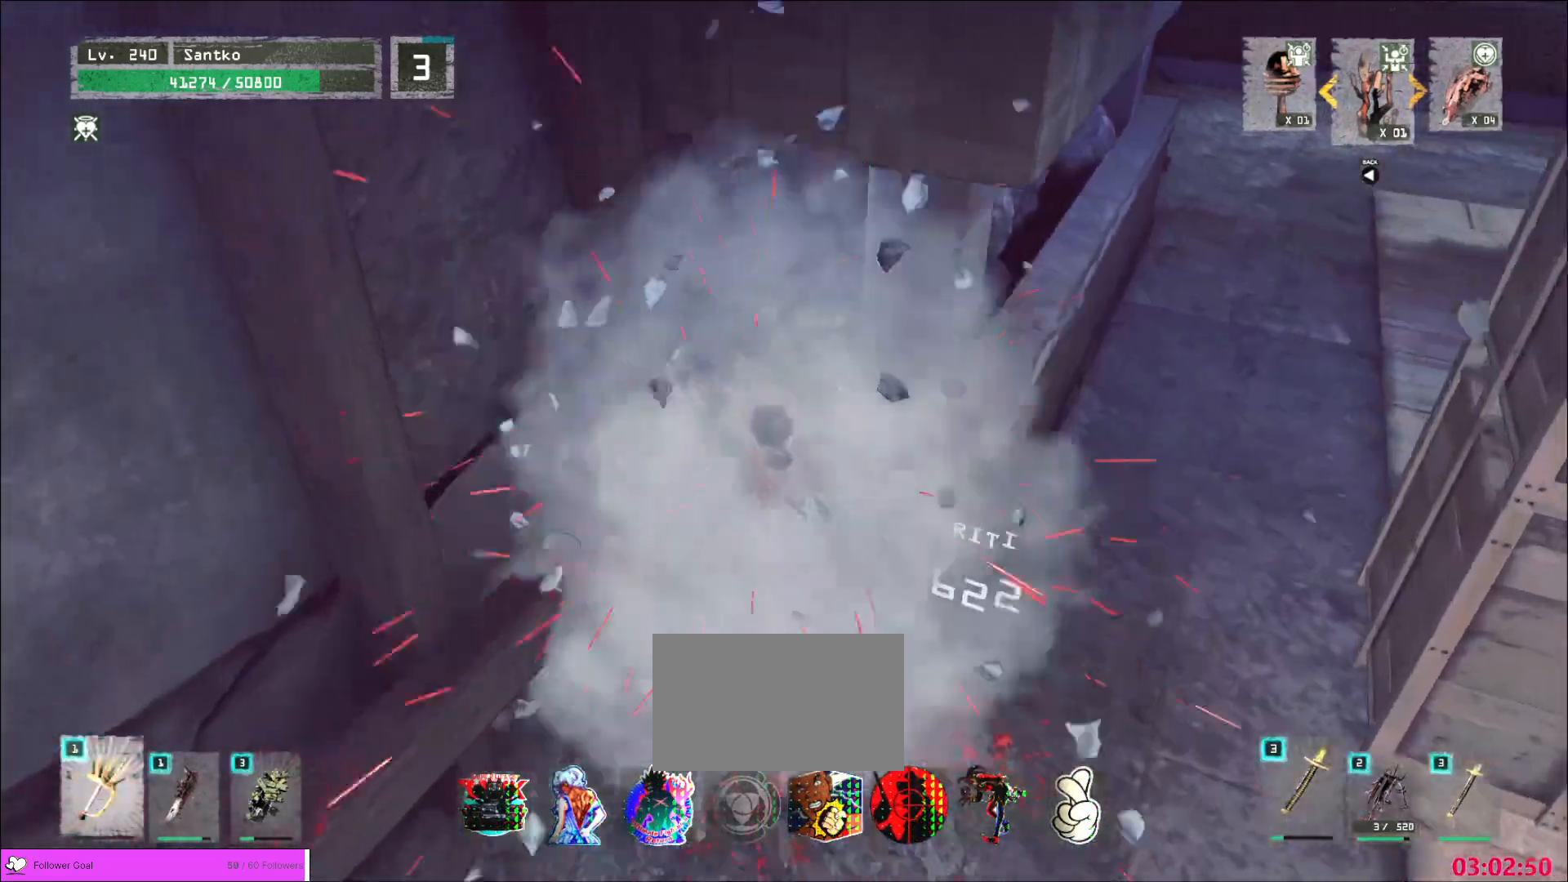
{"keys": ["d", "s"], "mouse": [], "events": [[320, "2", "down"], [400, "2", "up"]]}
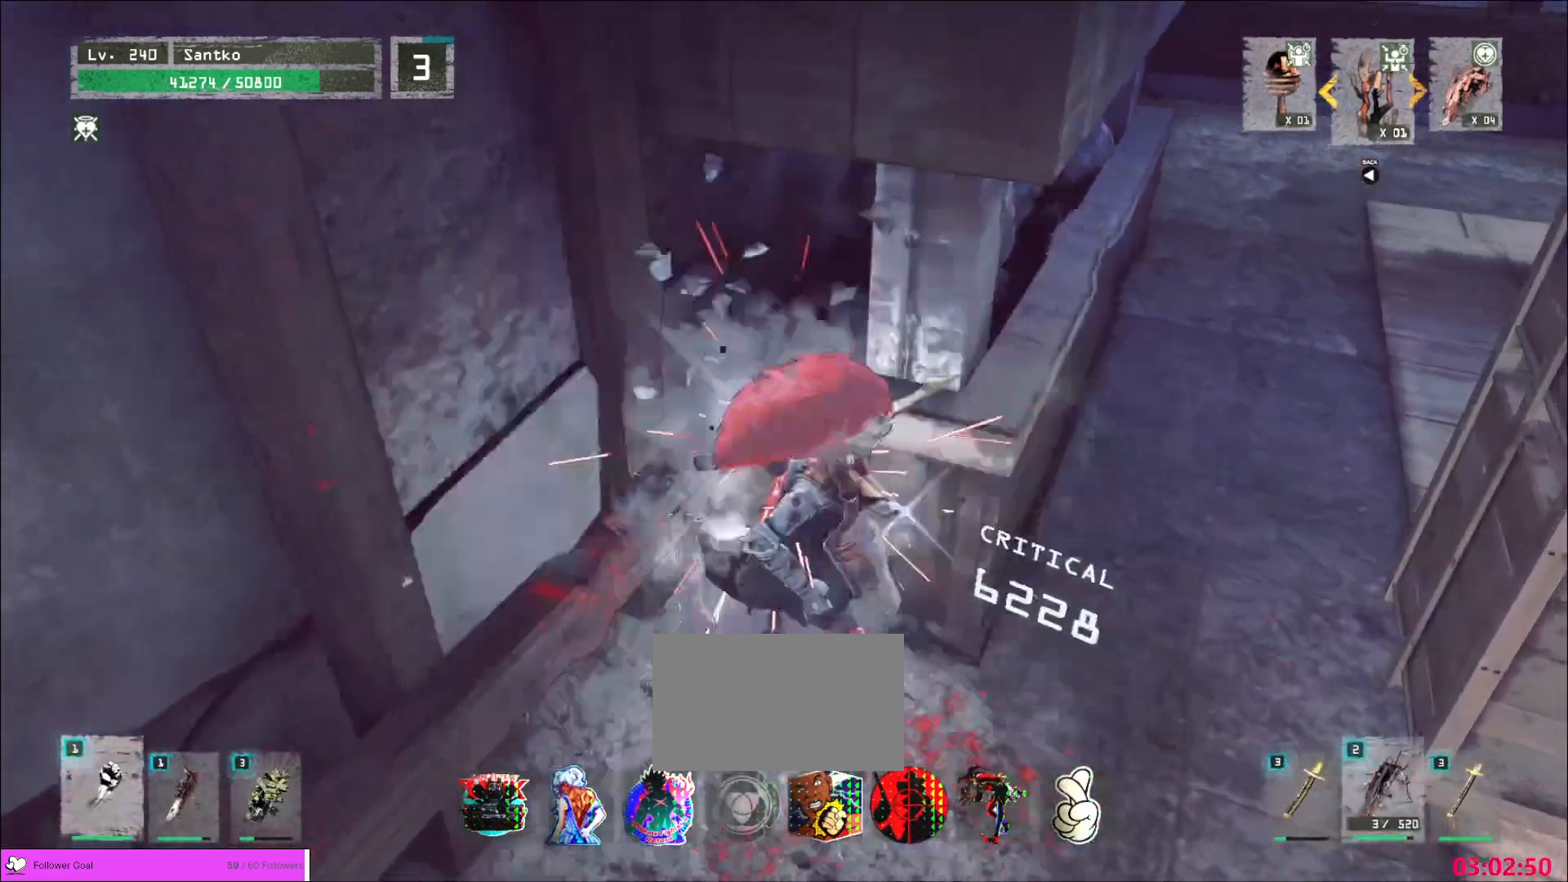
{"keys": [], "mouse": [], "events": [[80, "d", "up"], [520, "s", "up"]]}
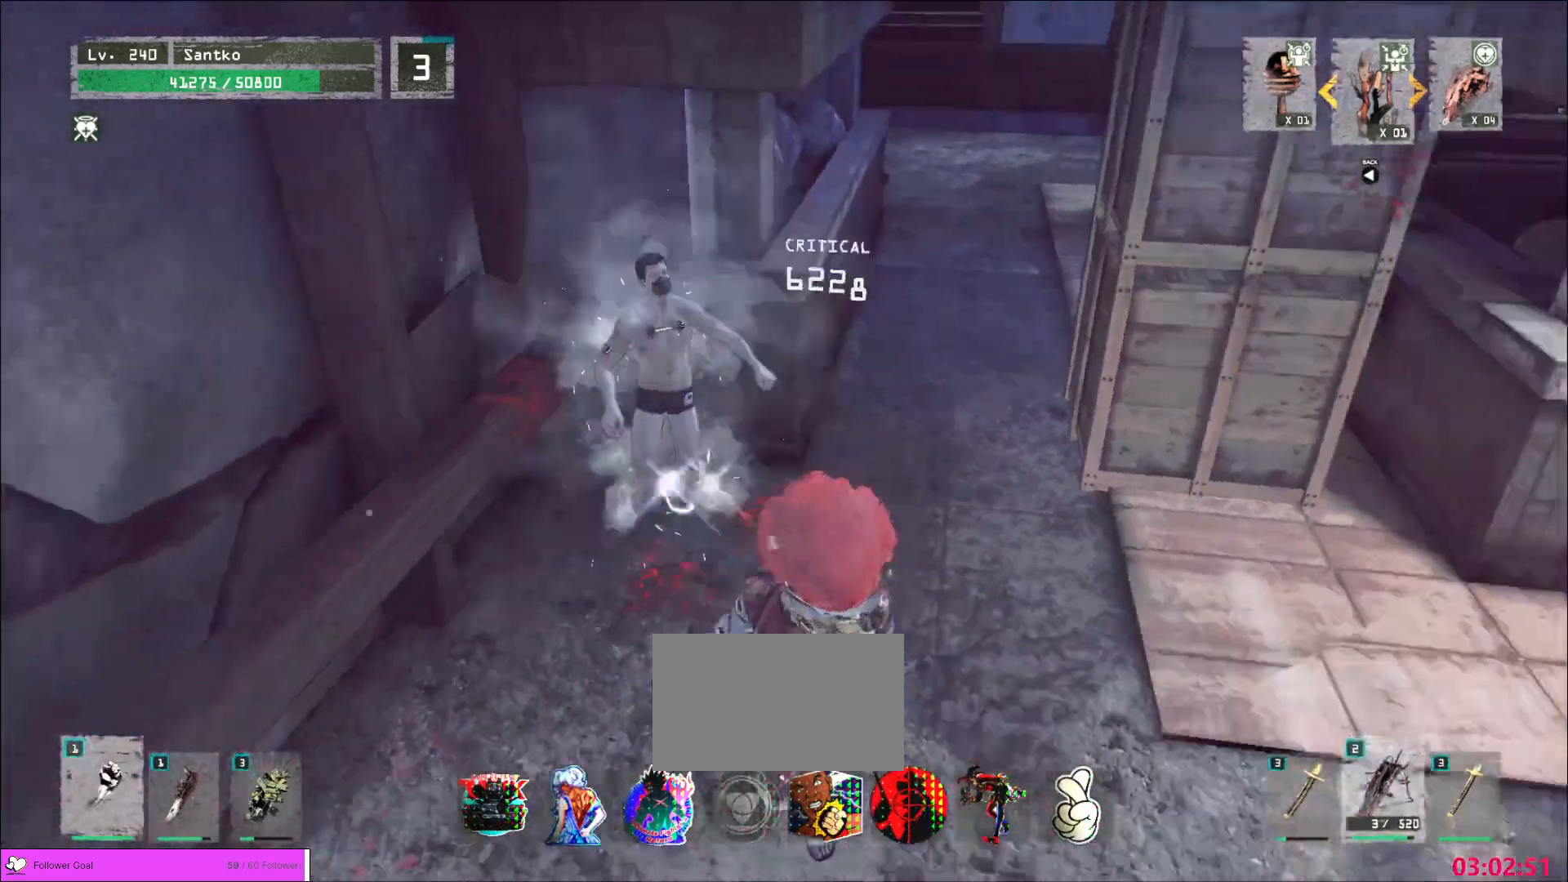
{"keys": ["w"], "mouse": [], "events": [[160, "2", "down"], [240, "2", "up"], [280, "2", "down"], [360, "2", "up"], [440, "w", "down"]]}
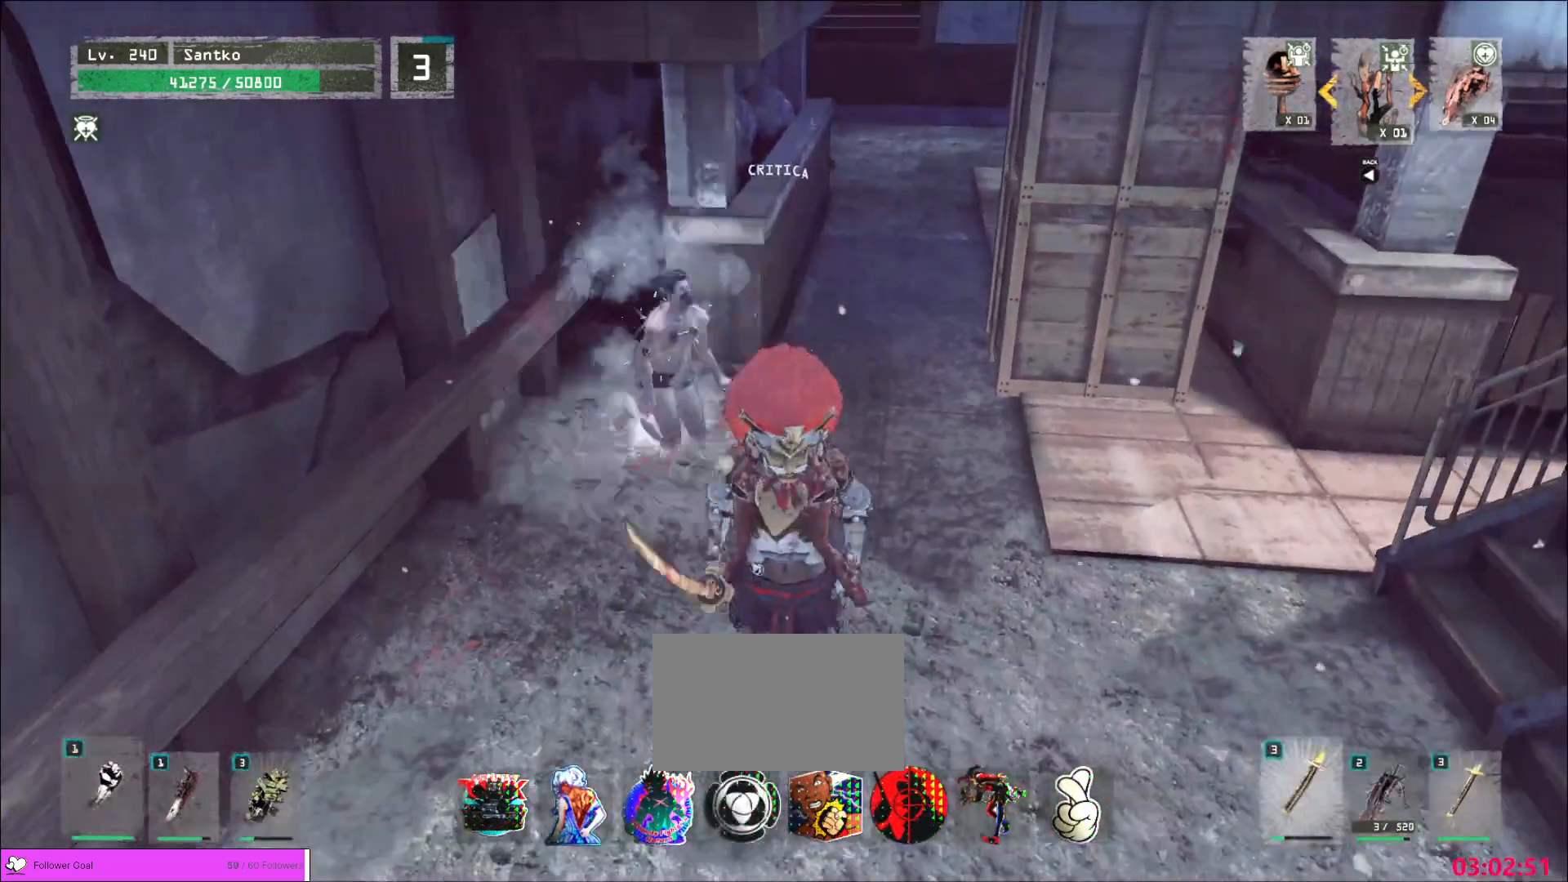
{"keys": [], "mouse": [], "events": [[520, "w", "up"]]}
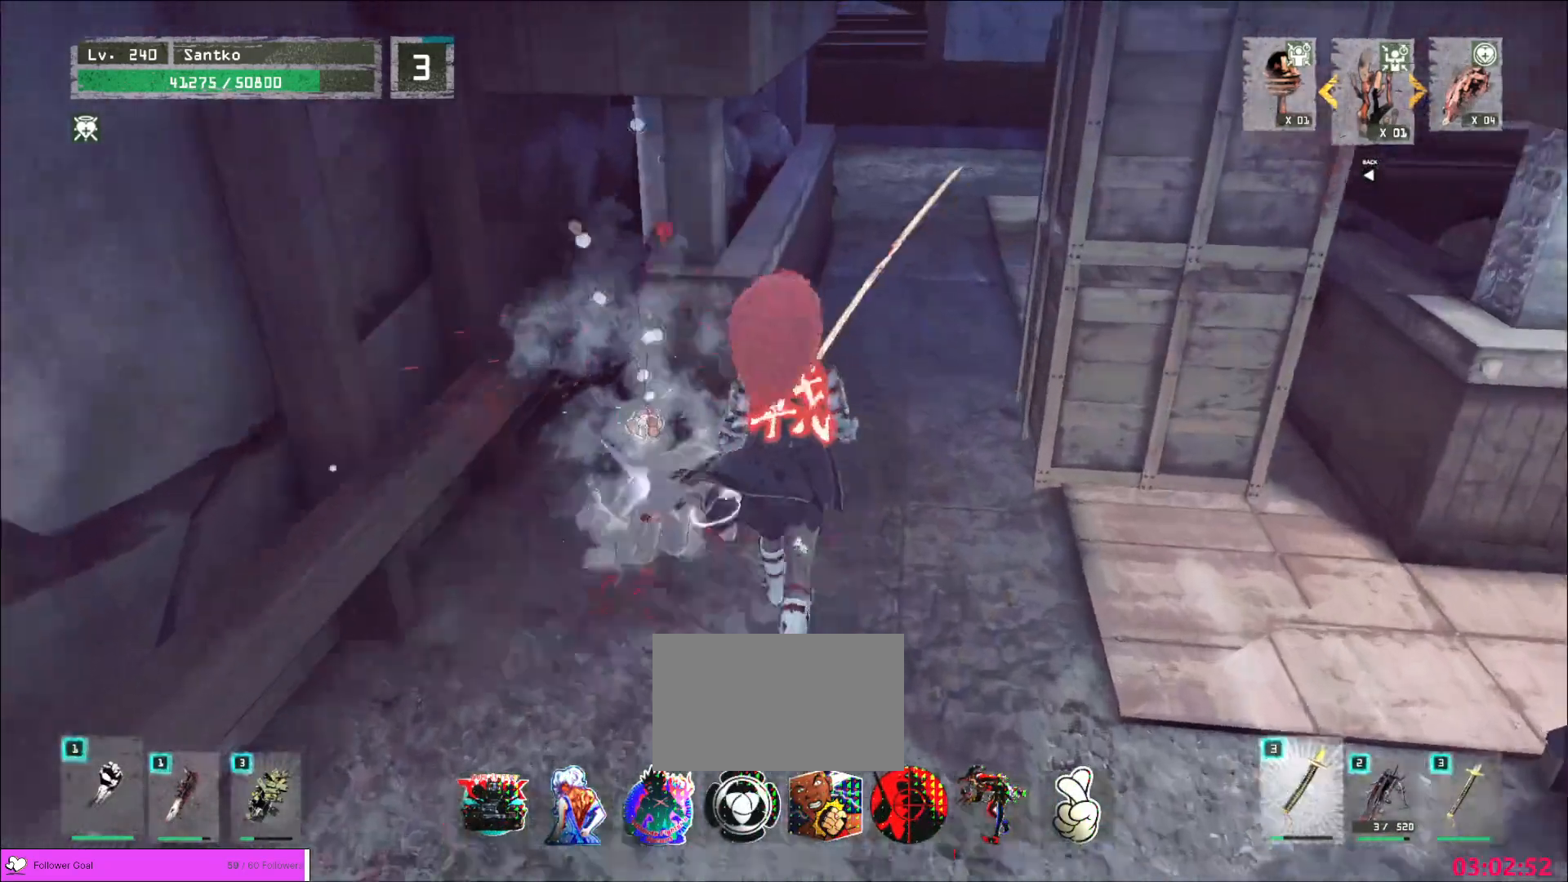
{"keys": [], "mouse": [], "events": [[80, "a", "down"], [160, "a", "up"]]}